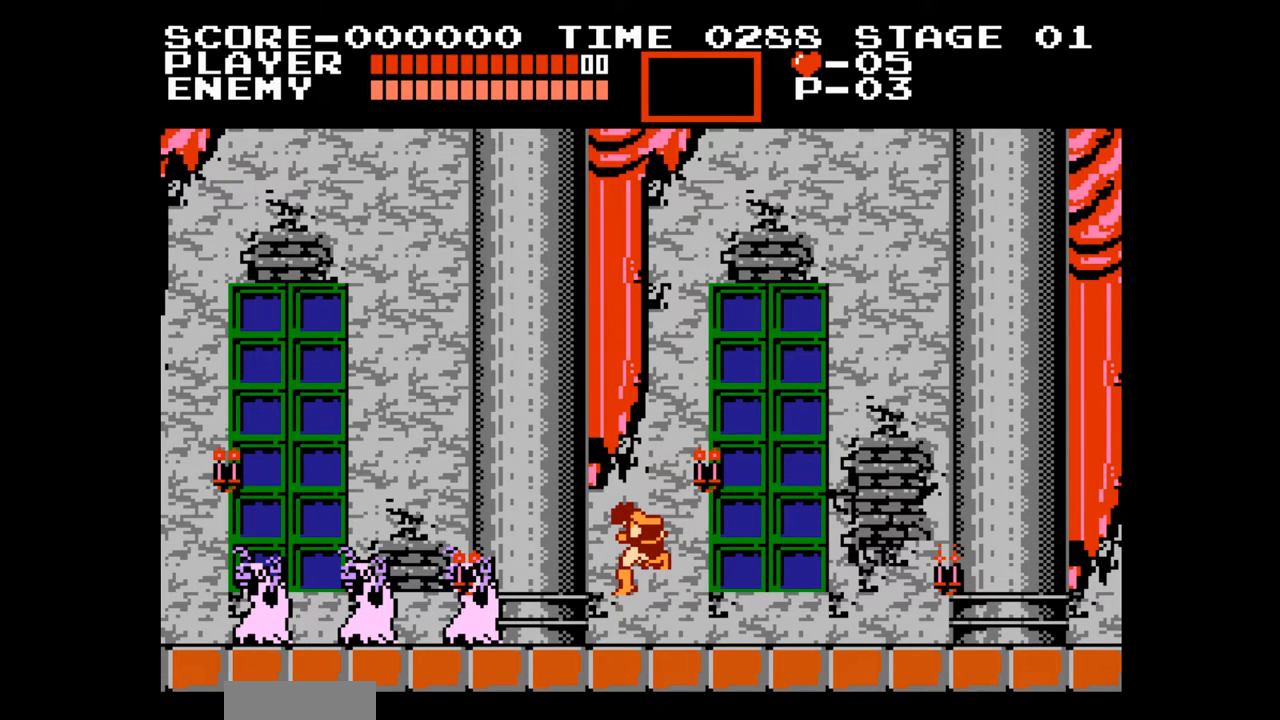
Gameplay with a controller (Nintendo layout); each line is a JSON object with the inputs held at the frame after it. "events" lists button and stick changes between this image and that frame as [ms after this image, input, new state], when the widget could be followed in between. Not read: L3 R3.
{"buttons": ["START"], "events": [[450, "START", "down"]]}
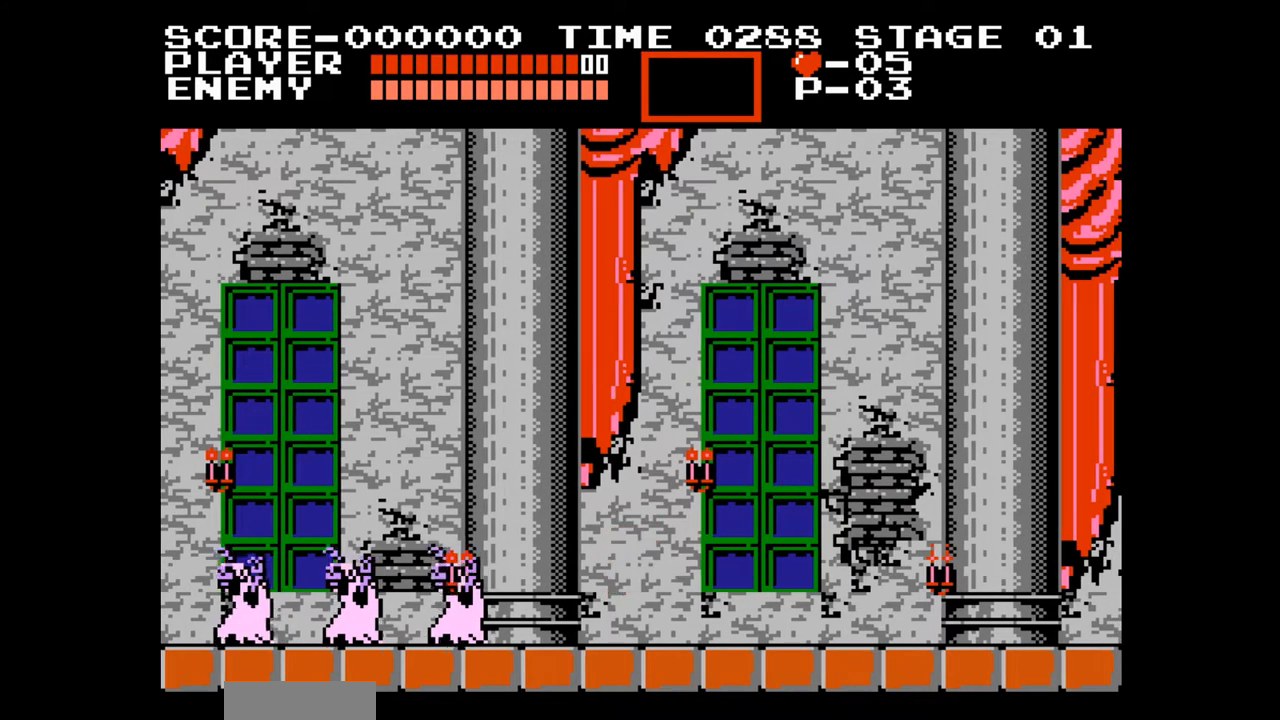
{"buttons": ["DPAD_RIGHT"], "events": [[33, "DPAD_RIGHT", "down"], [83, "START", "up"]]}
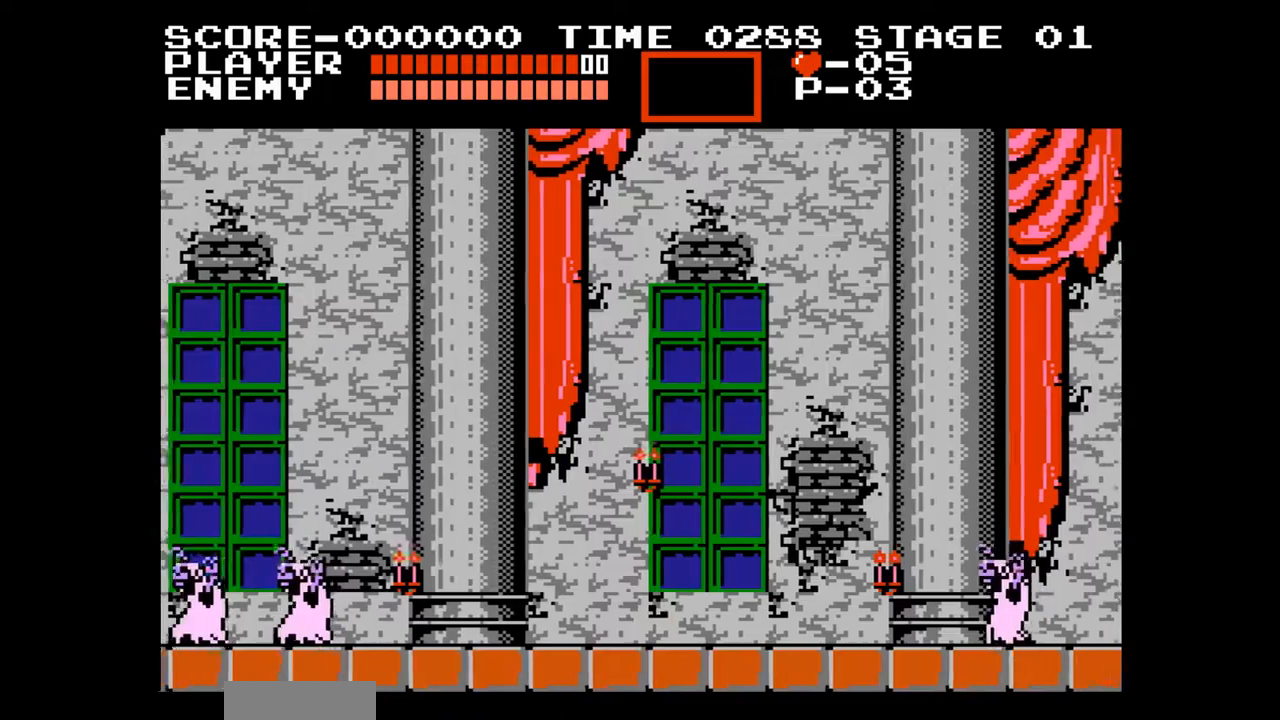
{"buttons": [], "events": [[367, "START", "down"], [383, "DPAD_RIGHT", "up"], [500, "START", "up"]]}
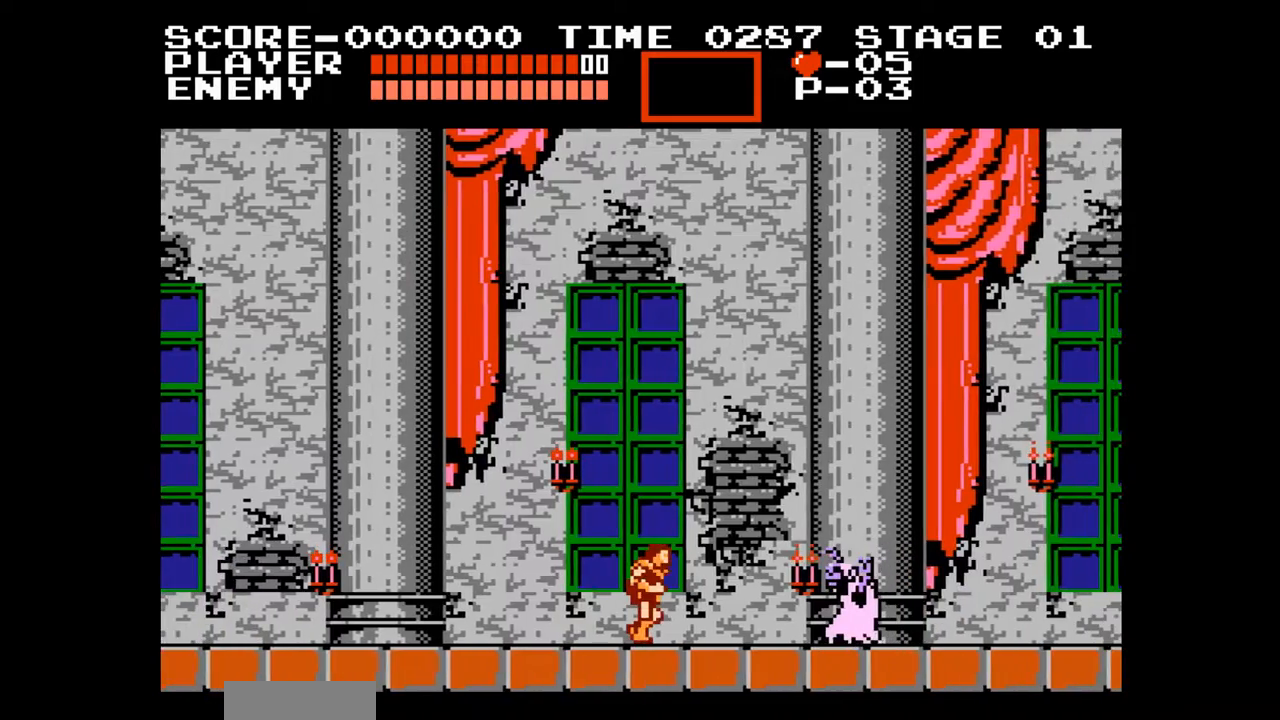
{"buttons": [], "events": []}
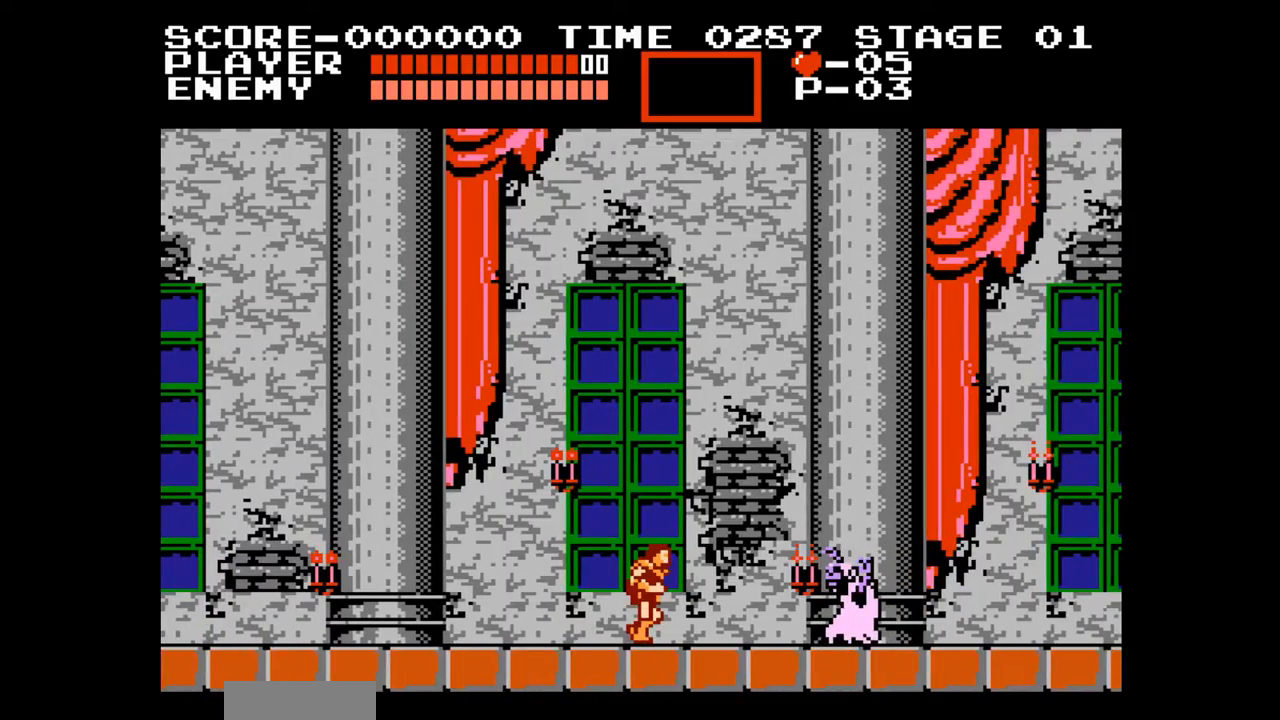
{"buttons": ["DPAD_RIGHT"], "events": [[300, "DPAD_RIGHT", "down"]]}
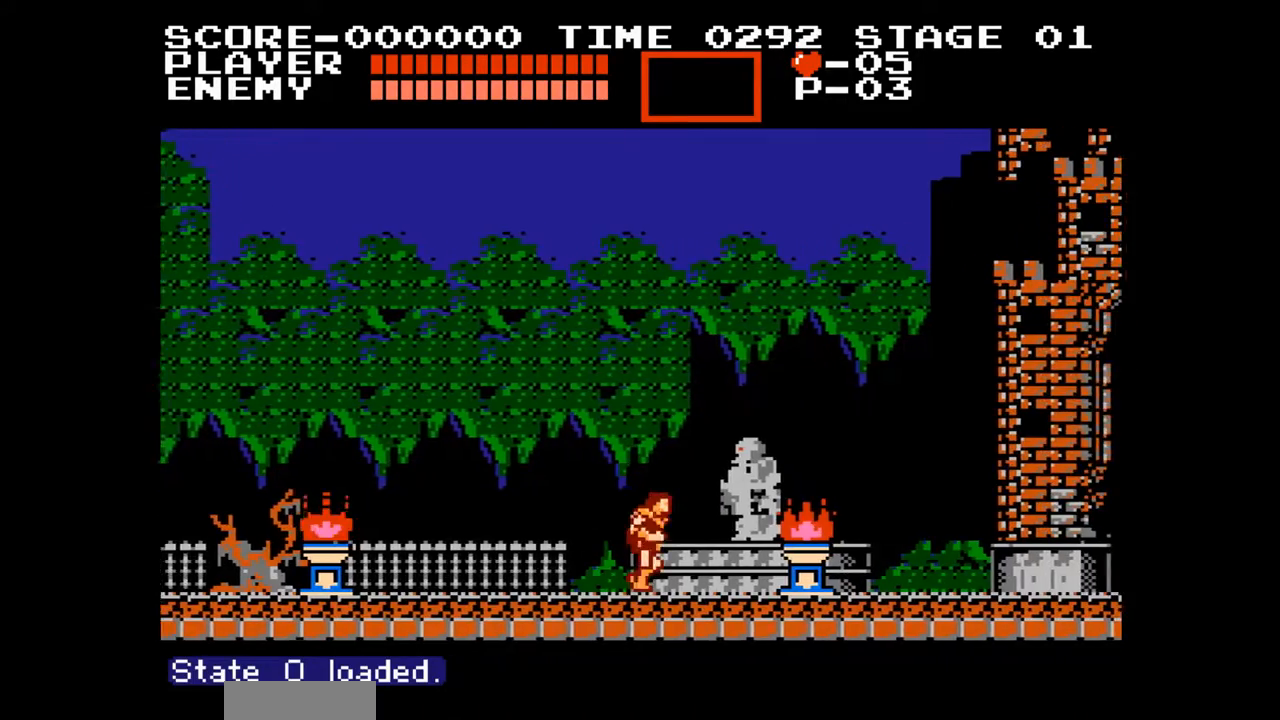
{"buttons": ["DPAD_RIGHT"], "events": []}
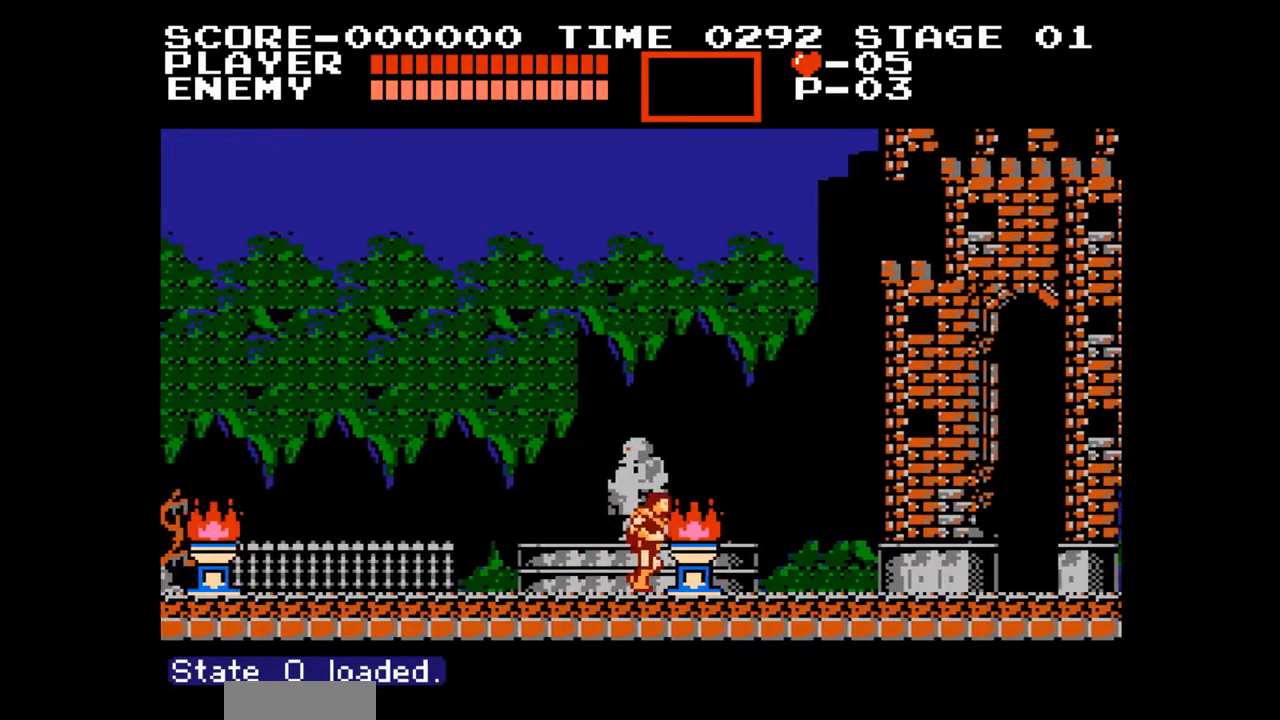
{"buttons": ["DPAD_RIGHT"], "events": []}
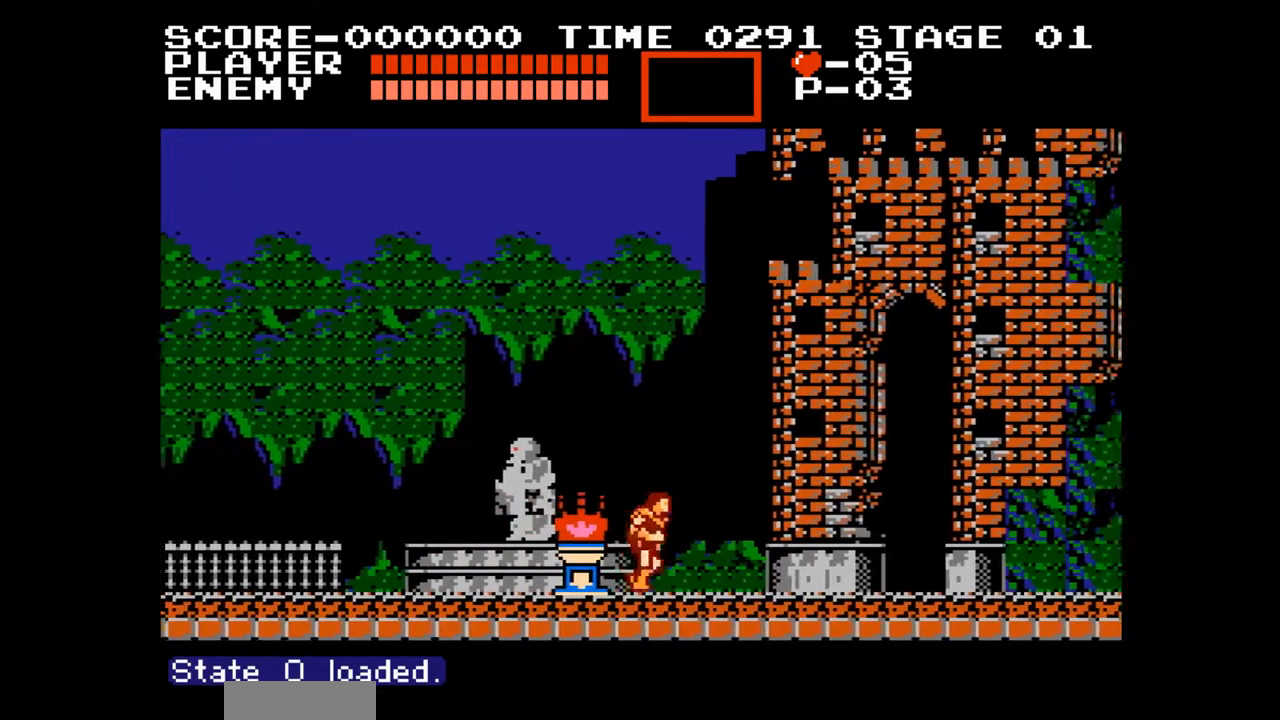
{"buttons": ["DPAD_RIGHT"], "events": []}
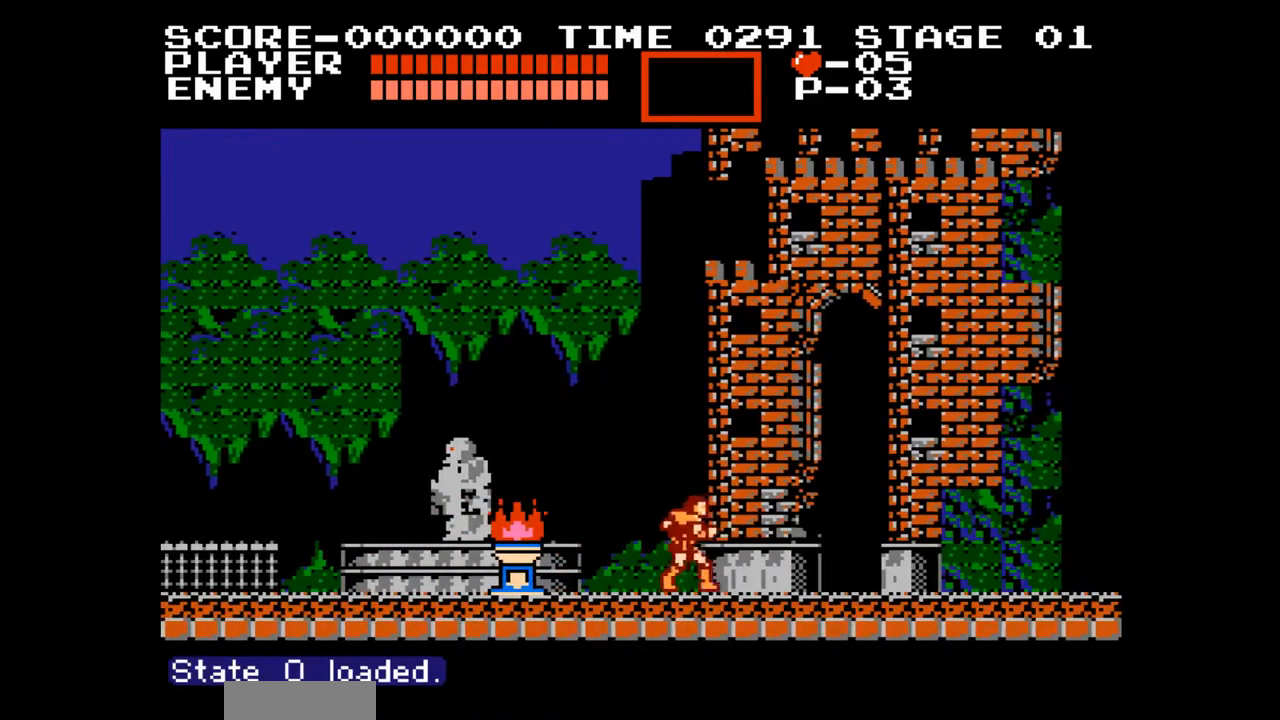
{"buttons": ["DPAD_RIGHT"], "events": [[50, "A", "down"], [217, "A", "up"]]}
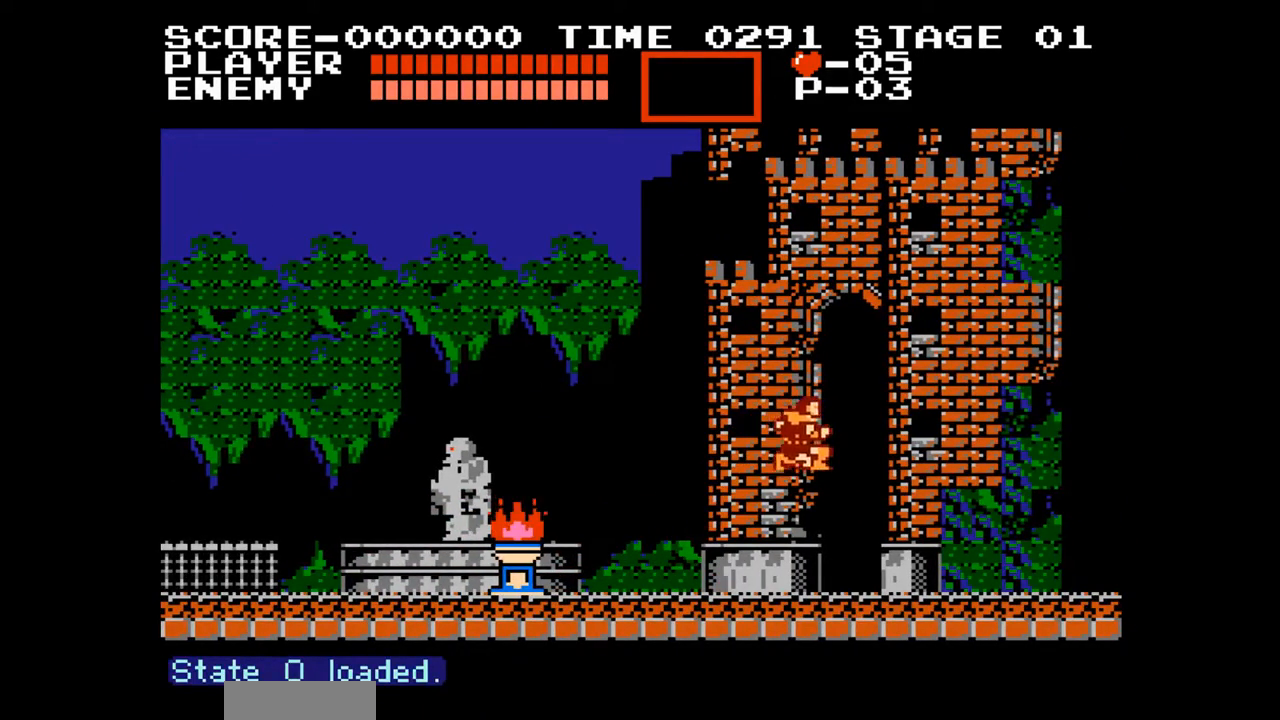
{"buttons": ["DPAD_RIGHT"], "events": []}
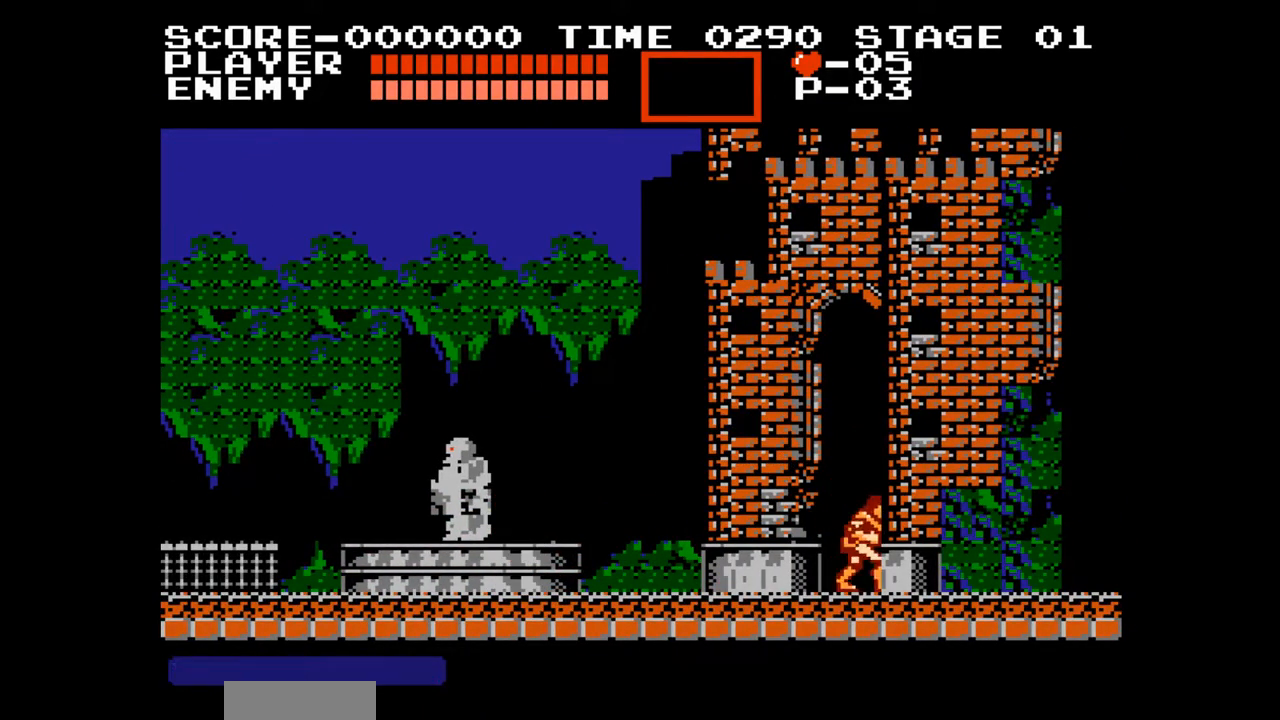
{"buttons": ["DPAD_RIGHT"], "events": [[233, "DPAD_RIGHT", "up"], [433, "DPAD_RIGHT", "down"]]}
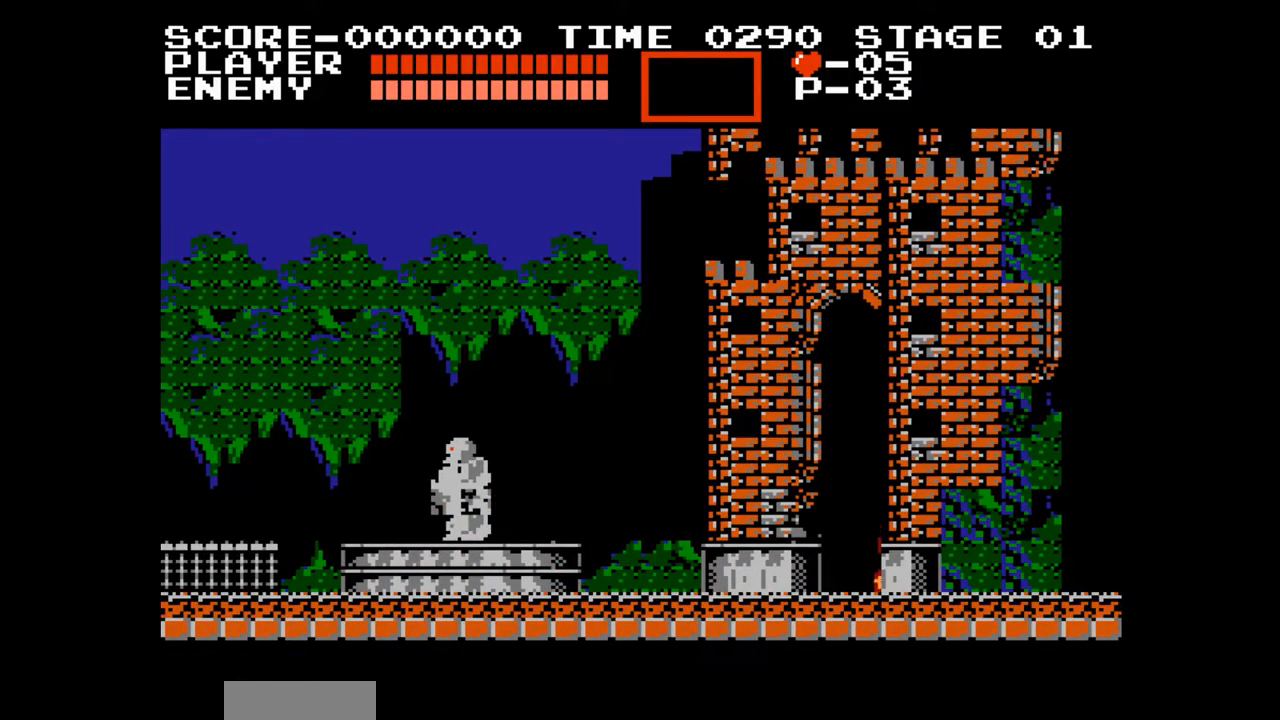
{"buttons": ["DPAD_RIGHT"], "events": []}
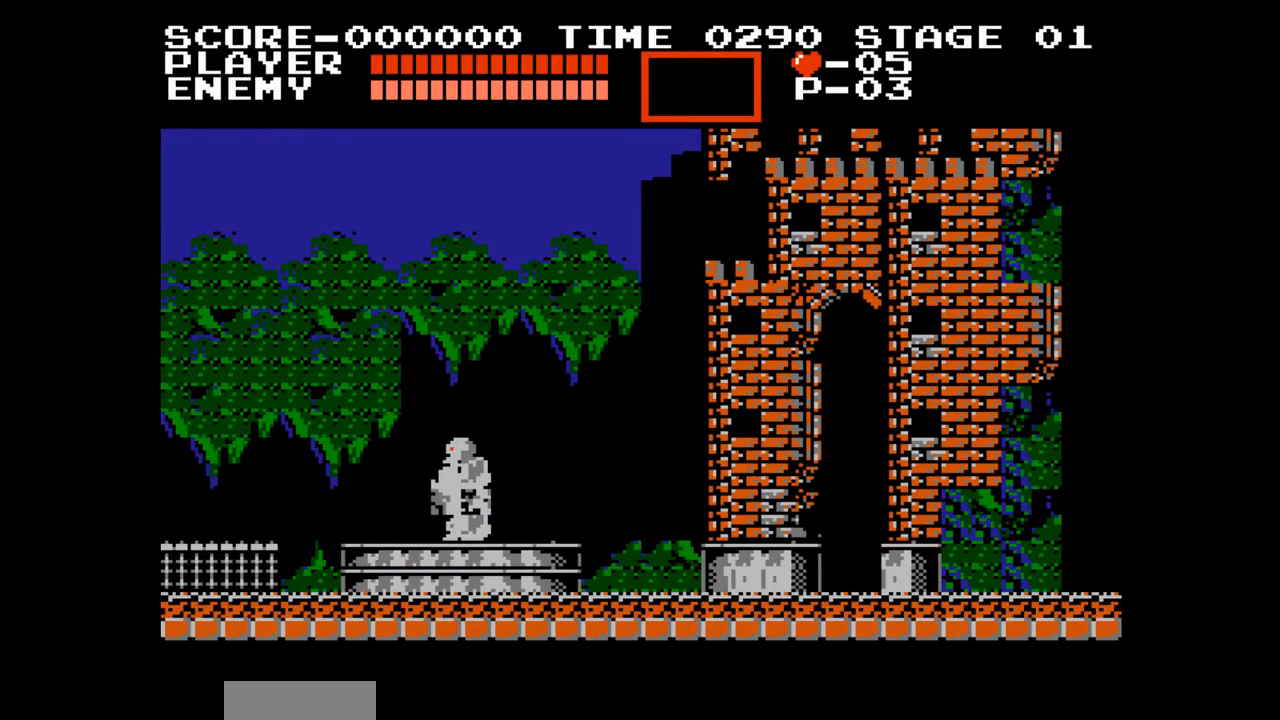
{"buttons": ["DPAD_RIGHT"], "events": []}
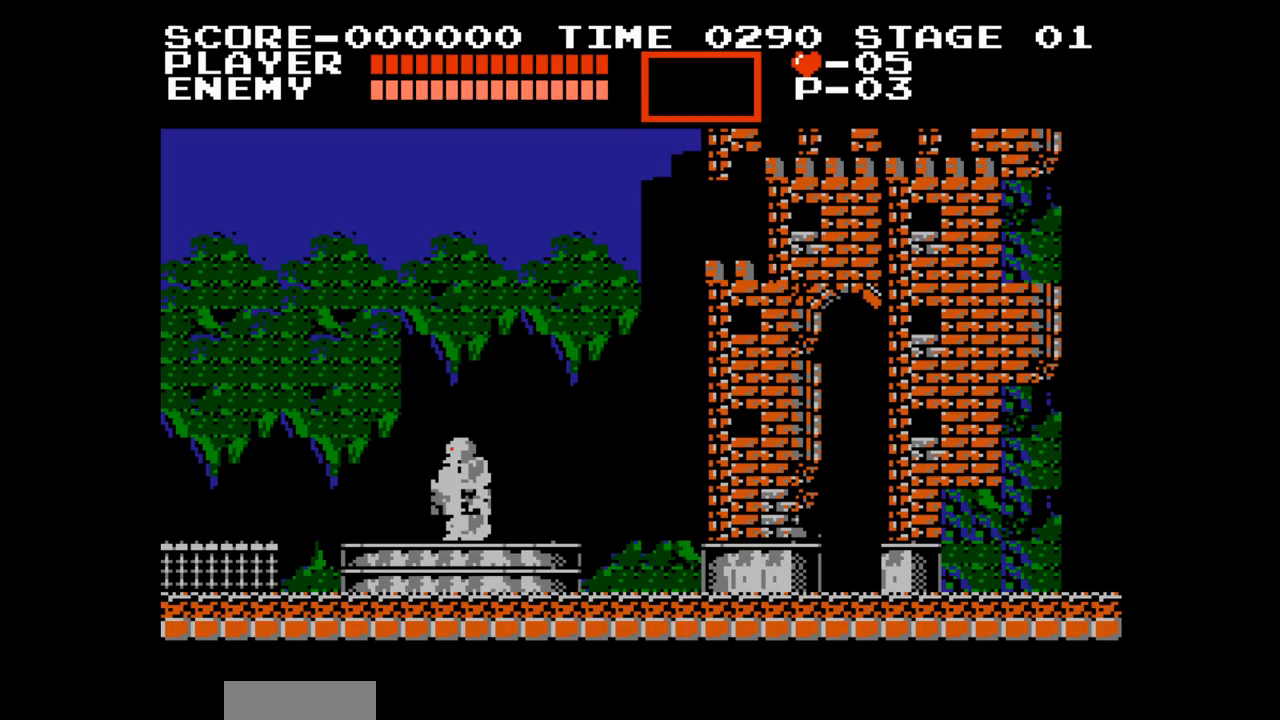
{"buttons": ["DPAD_RIGHT"], "events": []}
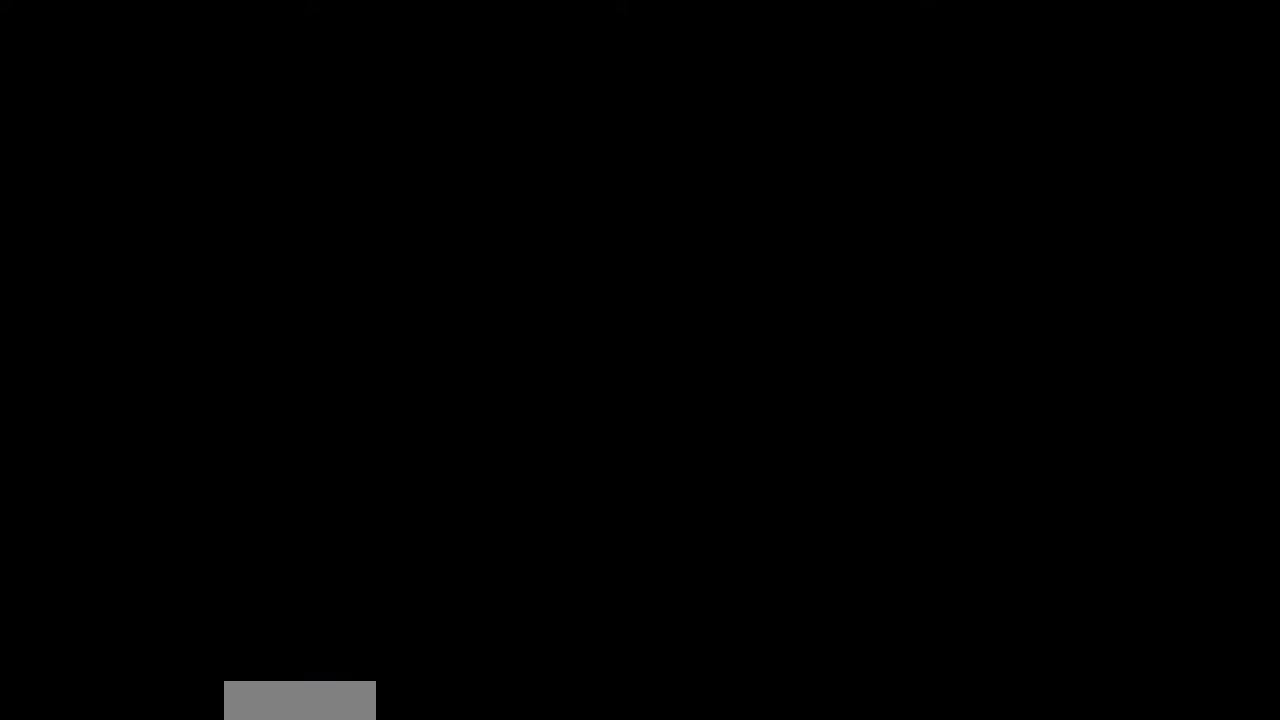
{"buttons": ["DPAD_RIGHT"], "events": []}
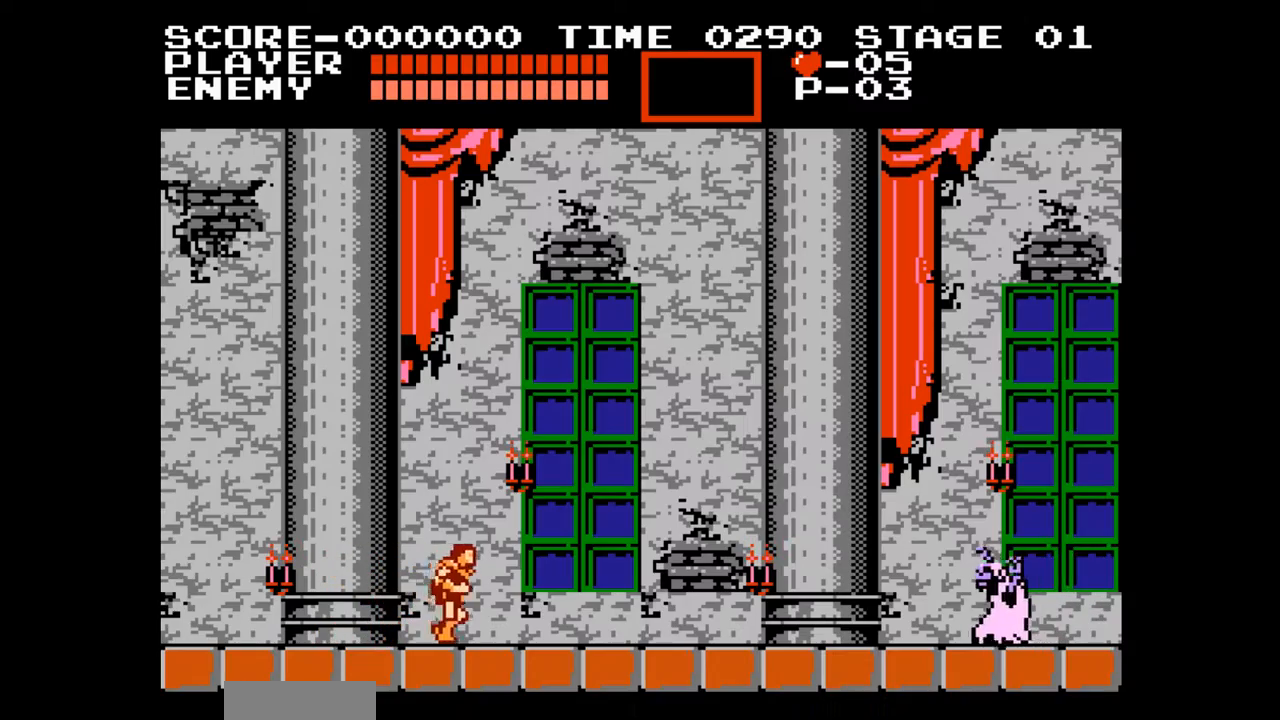
{"buttons": ["DPAD_RIGHT"], "events": []}
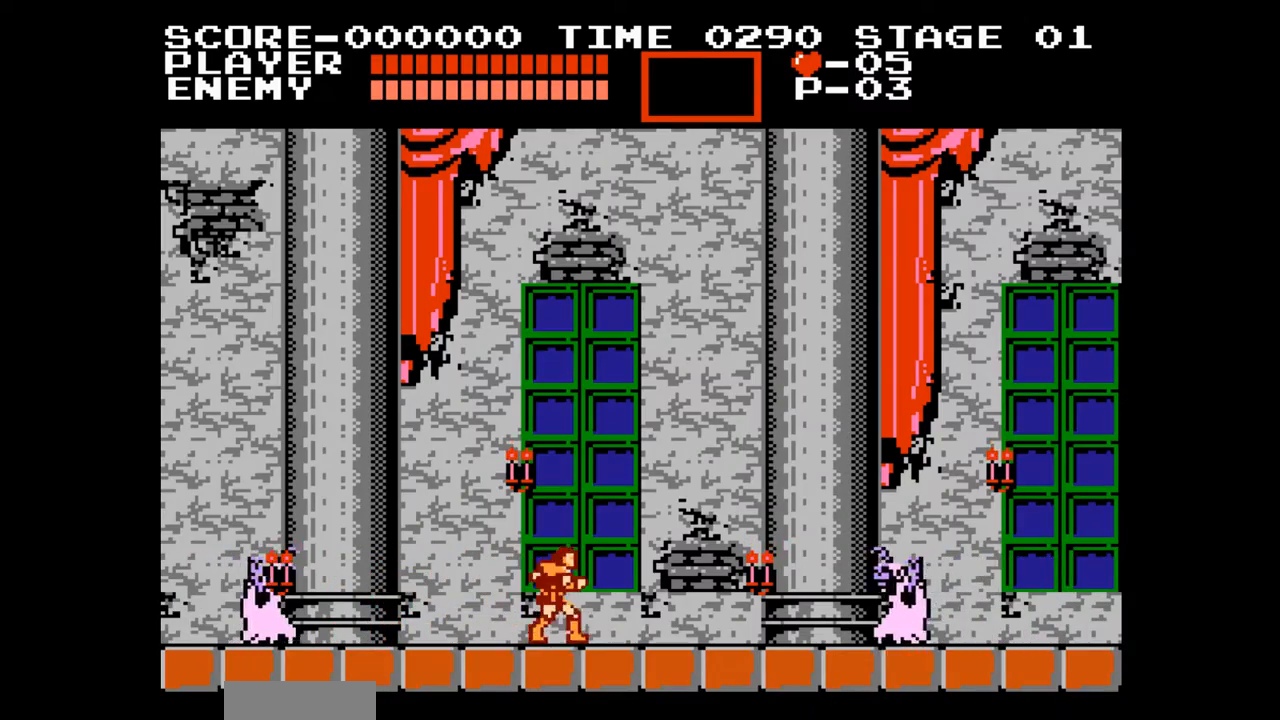
{"buttons": ["DPAD_RIGHT"], "events": [[350, "A", "down"], [500, "A", "up"]]}
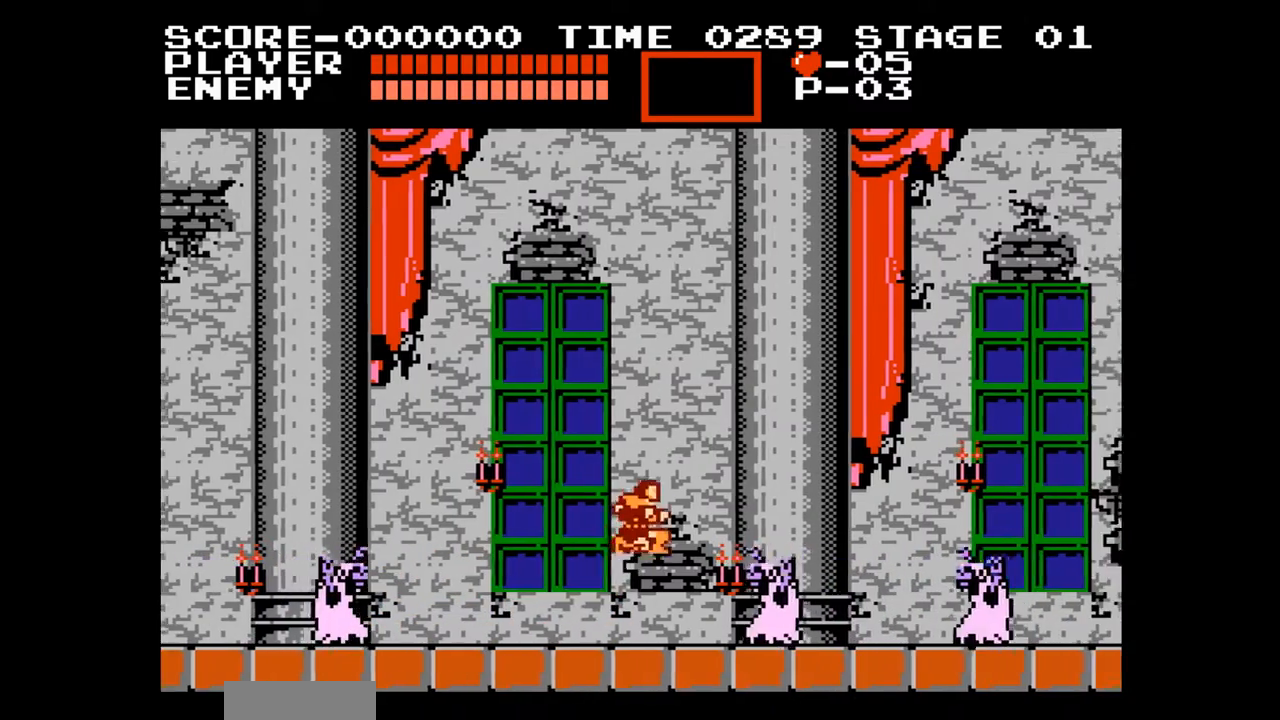
{"buttons": ["DPAD_RIGHT"], "events": [[267, "B", "down"], [400, "B", "up"]]}
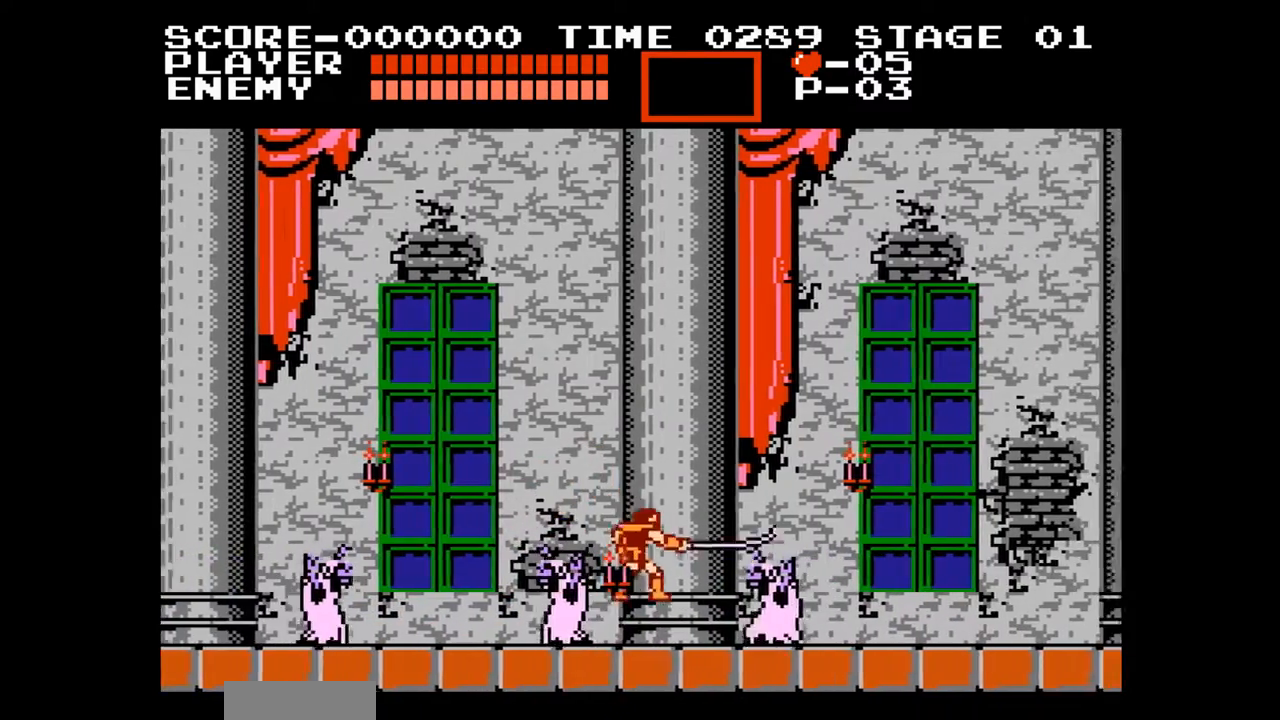
{"buttons": ["DPAD_RIGHT"], "events": []}
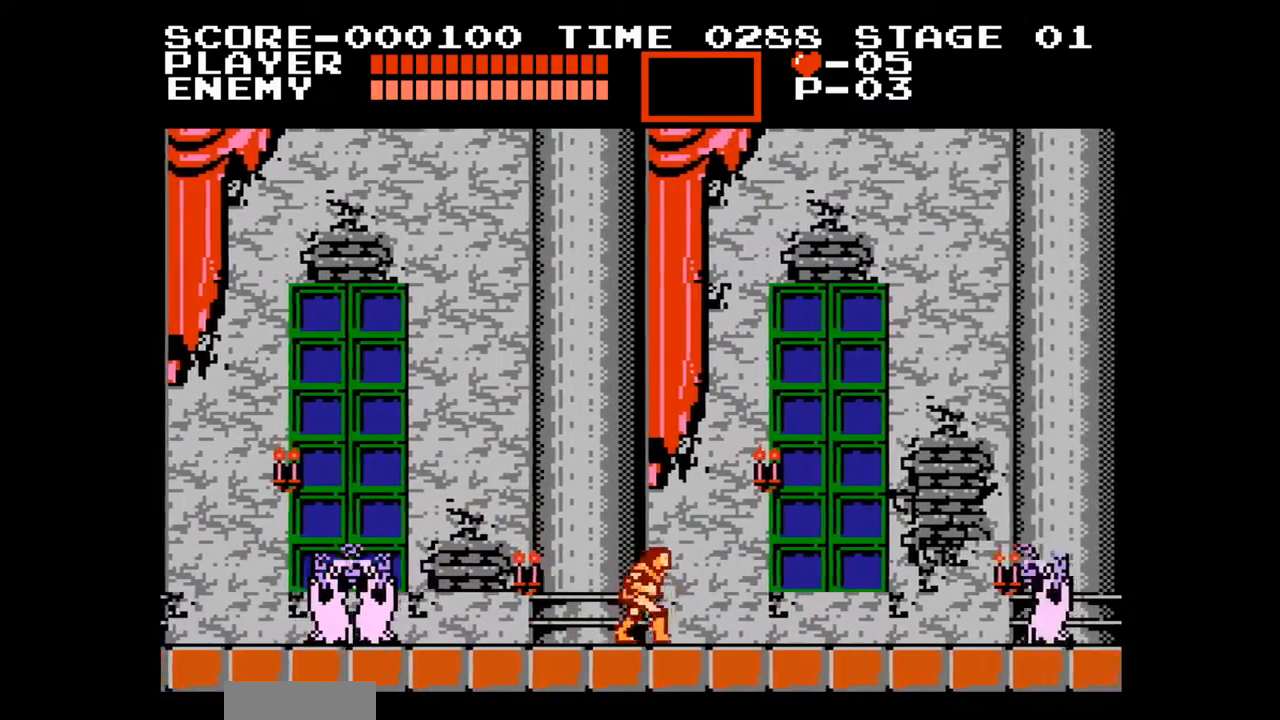
{"buttons": ["DPAD_RIGHT"], "events": []}
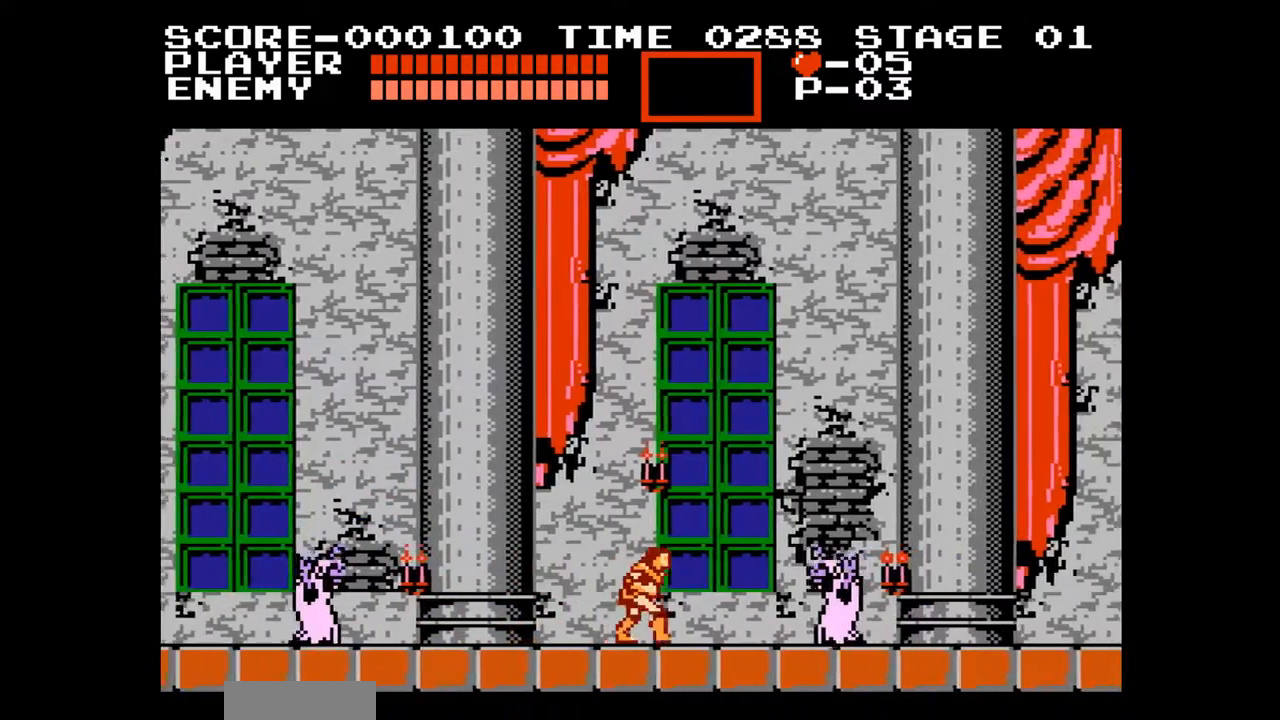
{"buttons": ["DPAD_RIGHT"], "events": [[117, "A", "down"], [267, "A", "up"]]}
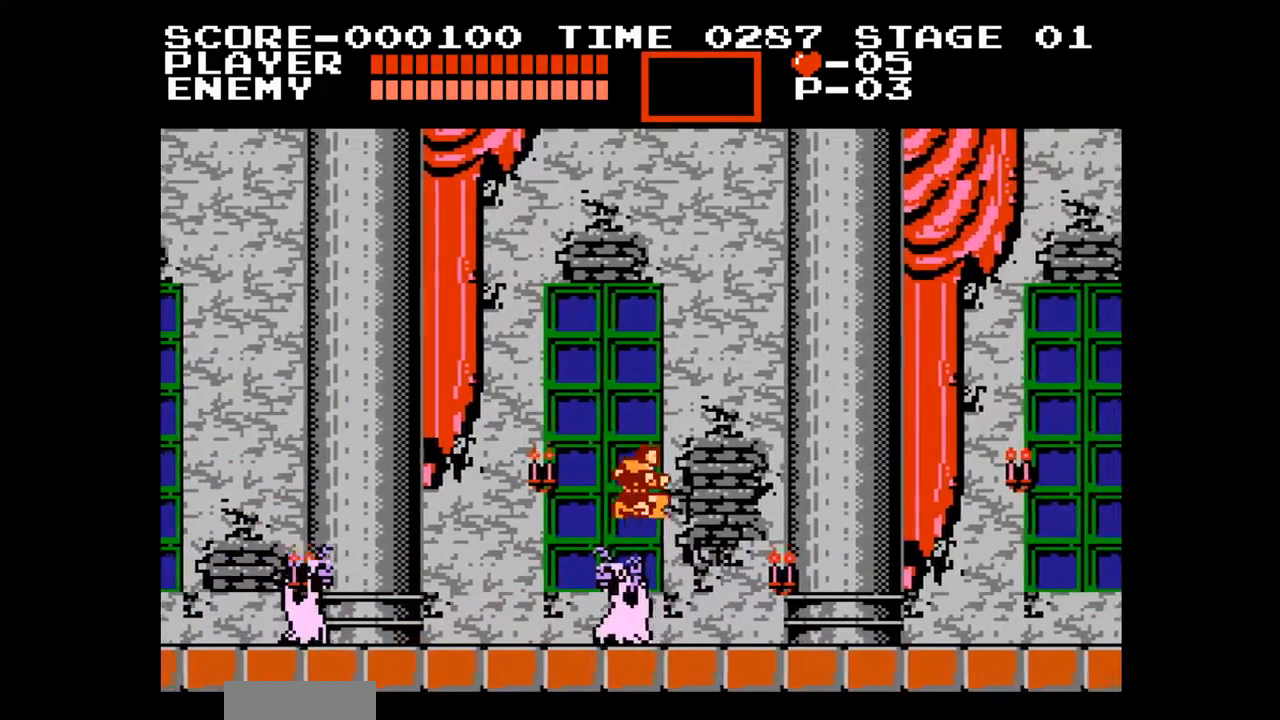
{"buttons": ["DPAD_RIGHT"], "events": []}
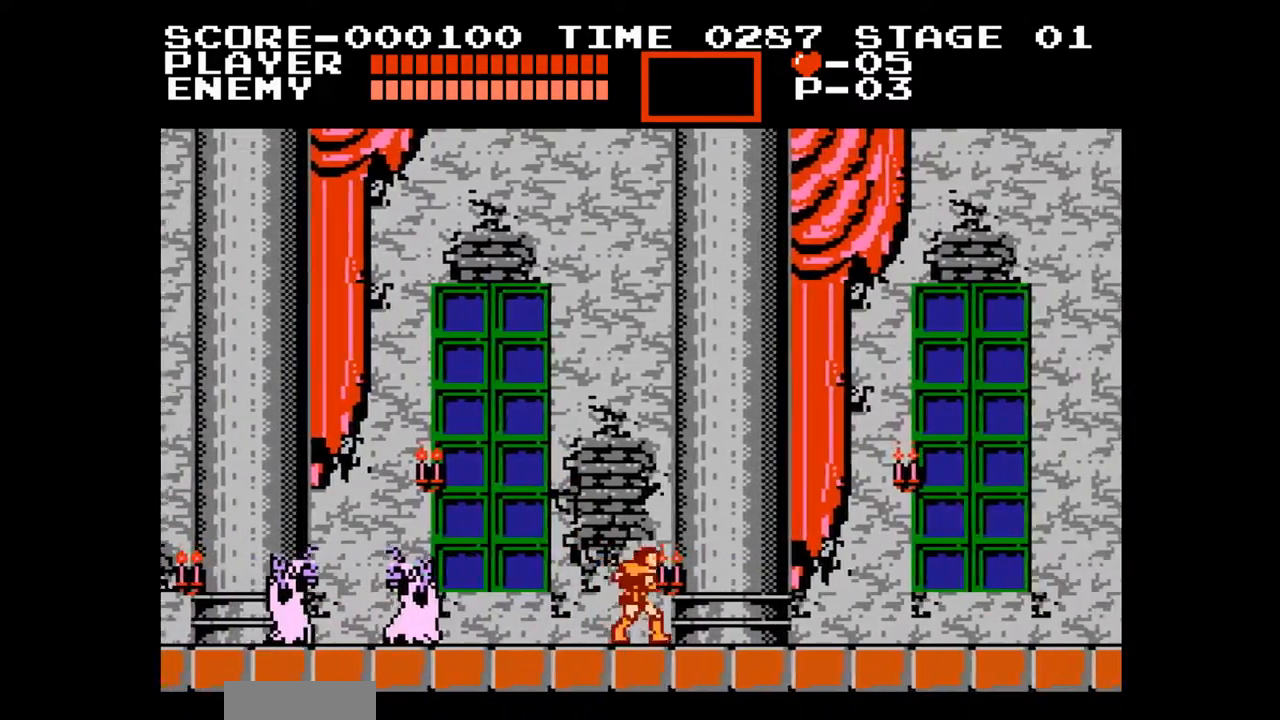
{"buttons": ["DPAD_RIGHT"], "events": [[317, "A", "down"], [367, "B", "down"], [433, "A", "up"], [467, "B", "up"]]}
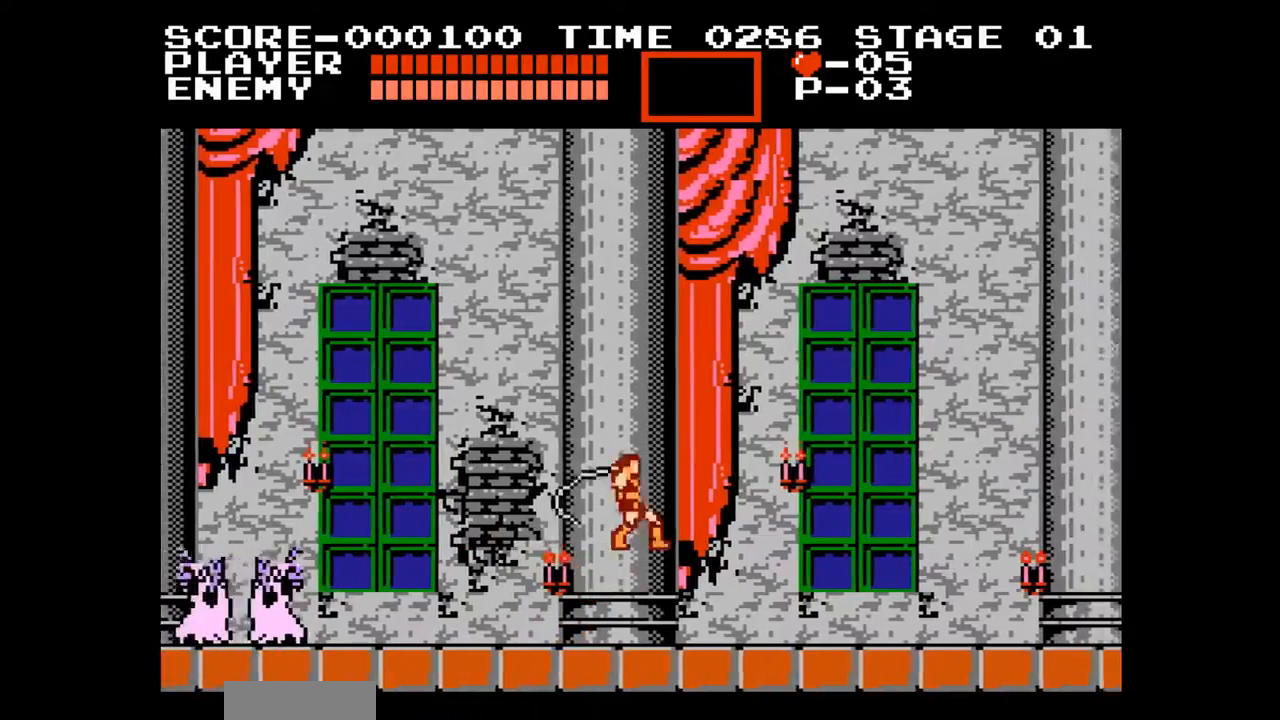
{"buttons": ["DPAD_RIGHT"], "events": []}
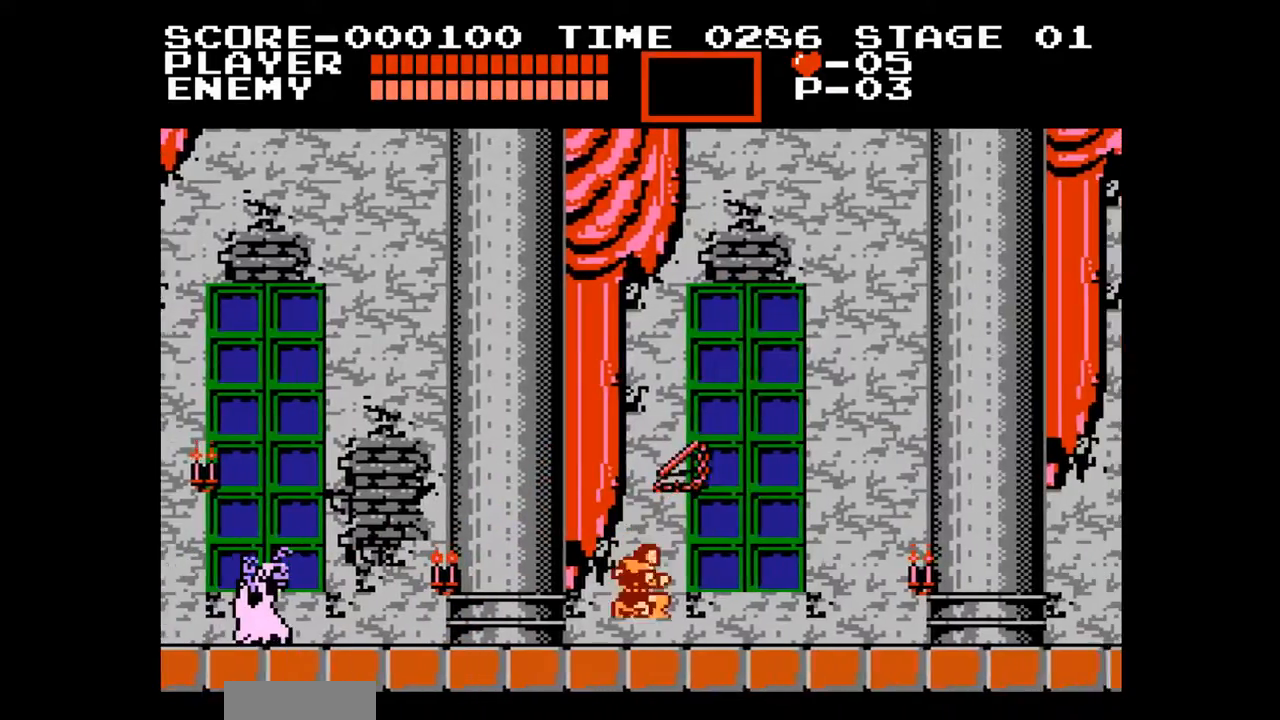
{"buttons": ["DPAD_RIGHT"], "events": [[83, "A", "down"], [450, "A", "up"]]}
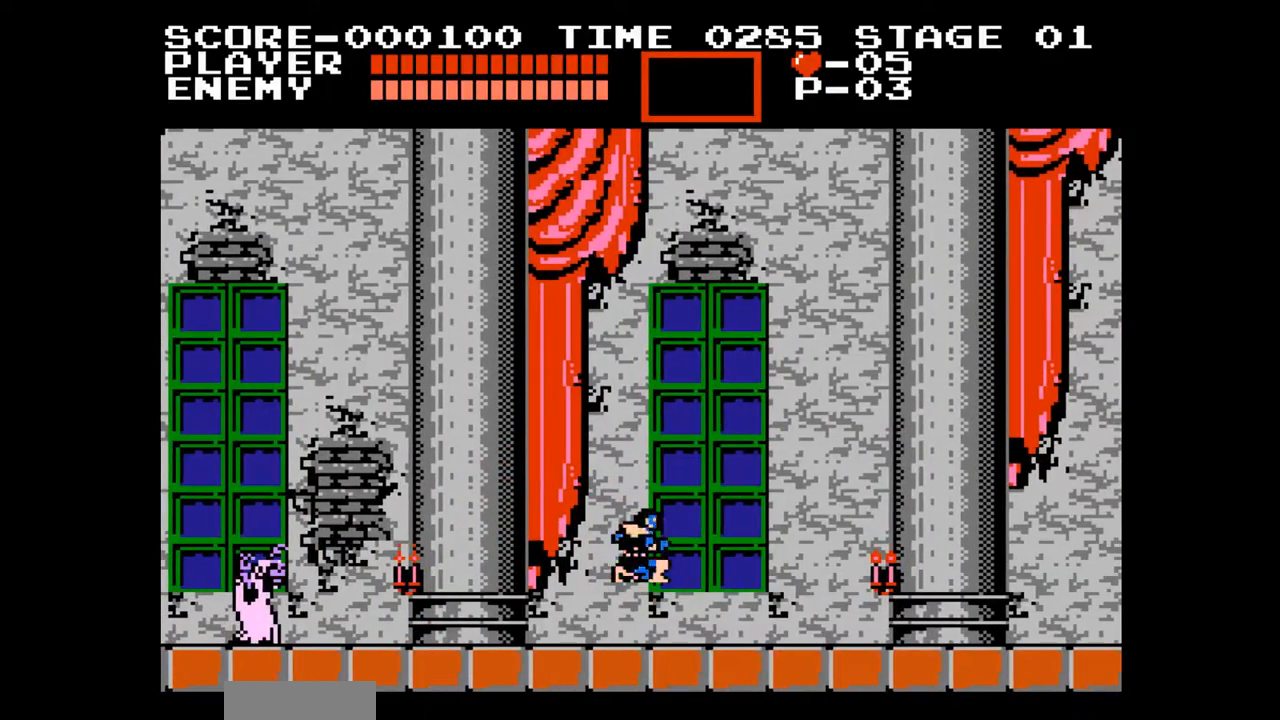
{"buttons": ["DPAD_RIGHT"], "events": []}
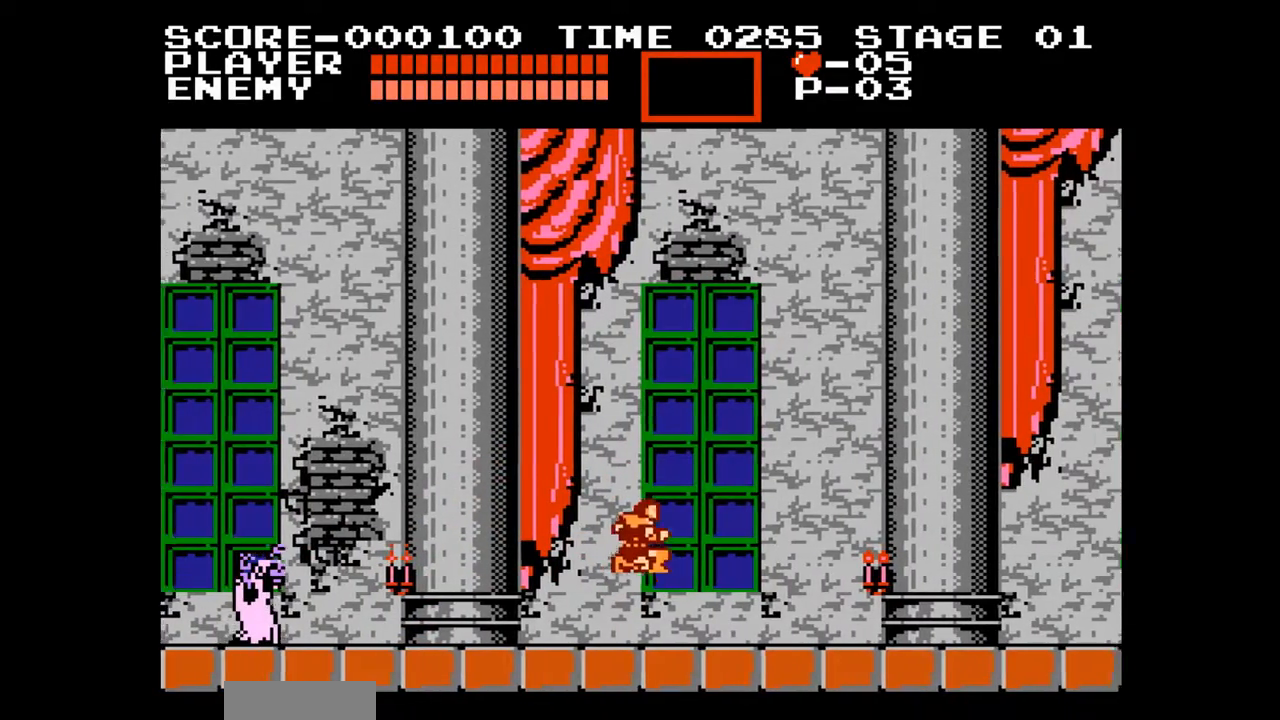
{"buttons": ["DPAD_RIGHT"], "events": []}
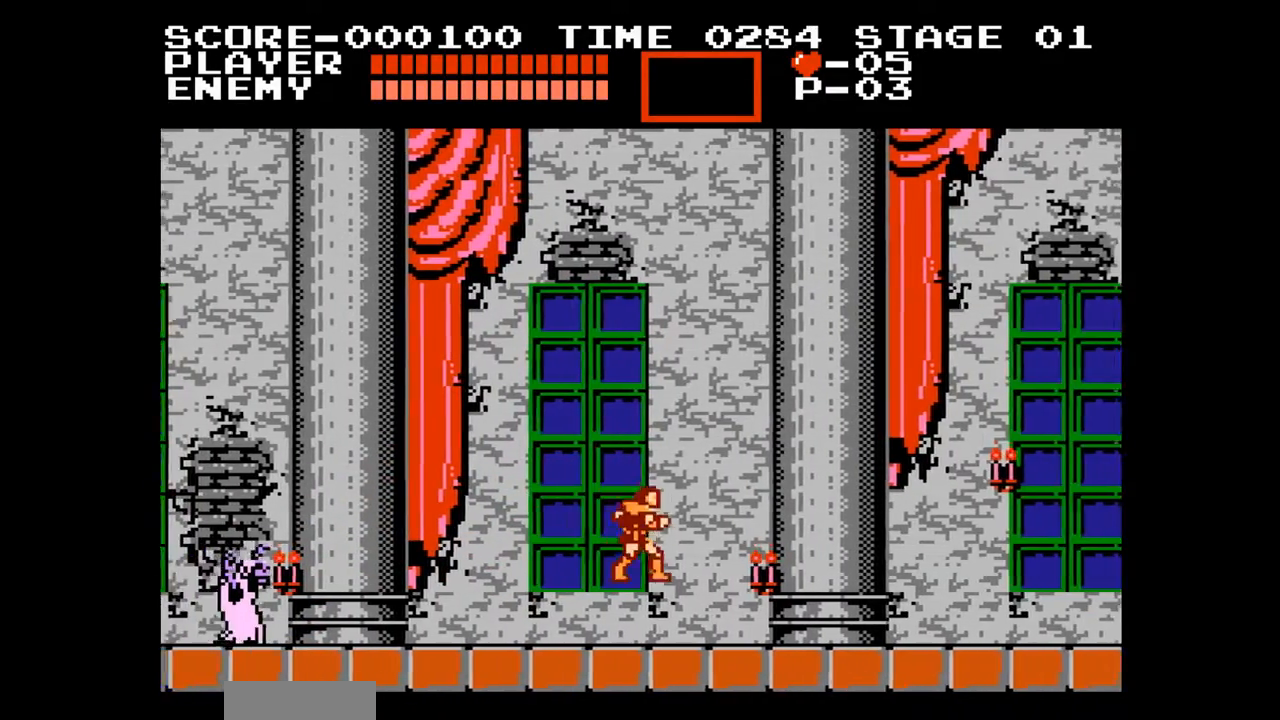
{"buttons": ["DPAD_RIGHT"], "events": []}
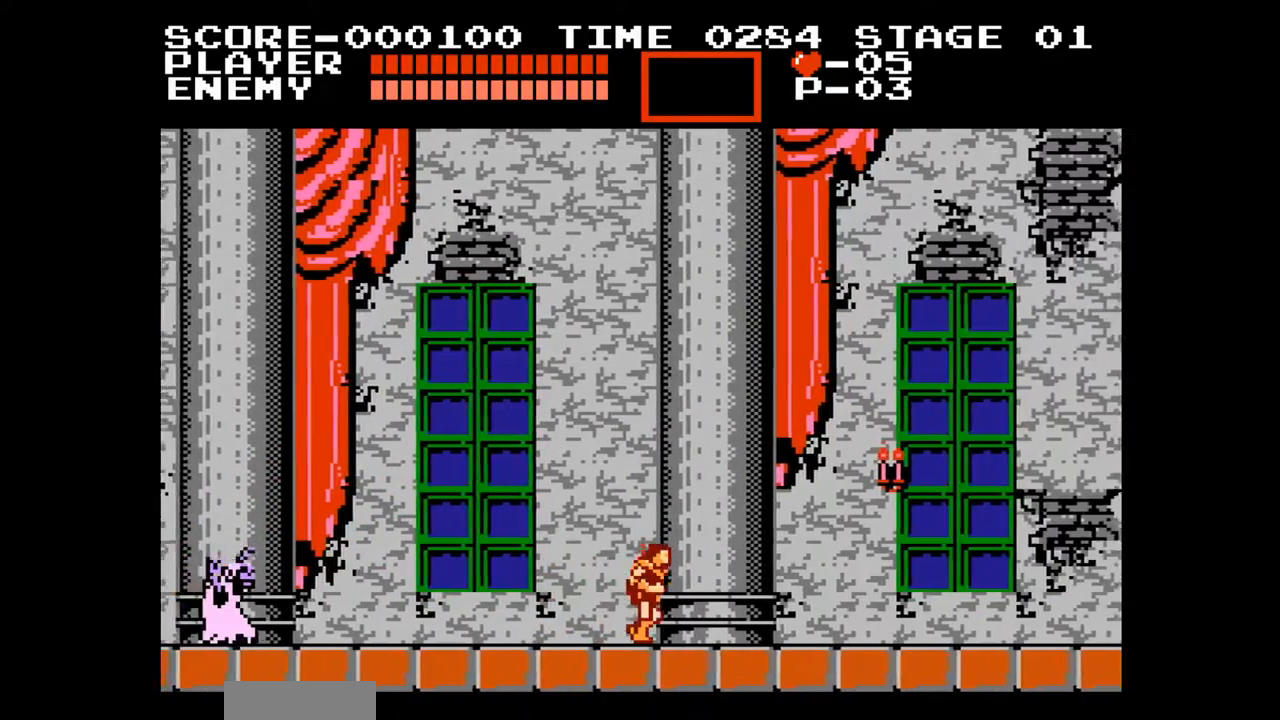
{"buttons": ["DPAD_RIGHT"], "events": []}
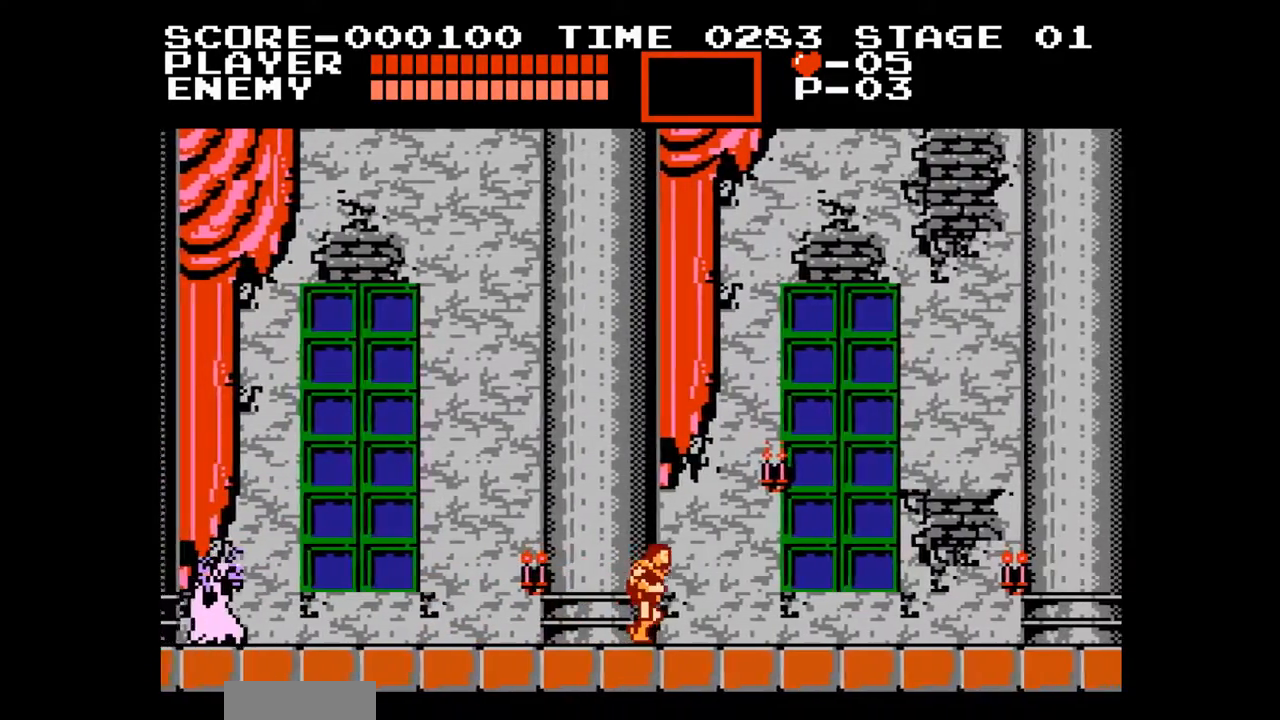
{"buttons": ["DPAD_RIGHT"], "events": []}
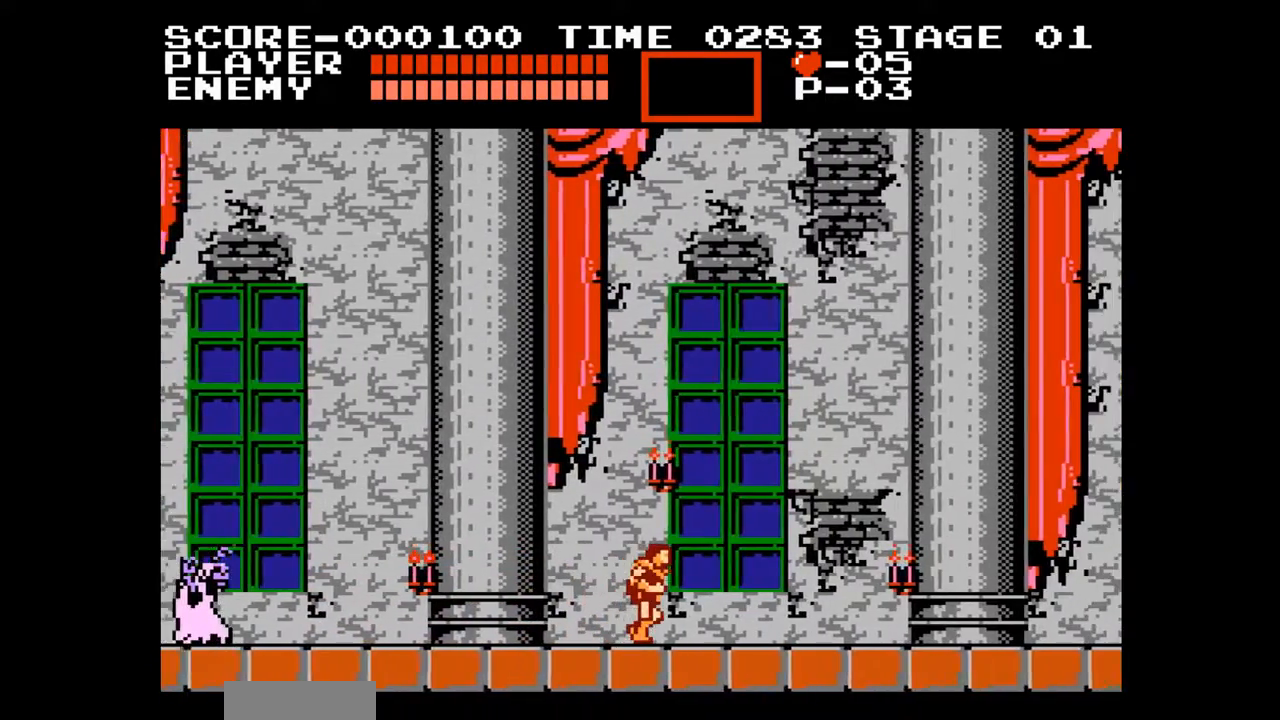
{"buttons": ["DPAD_RIGHT"], "events": []}